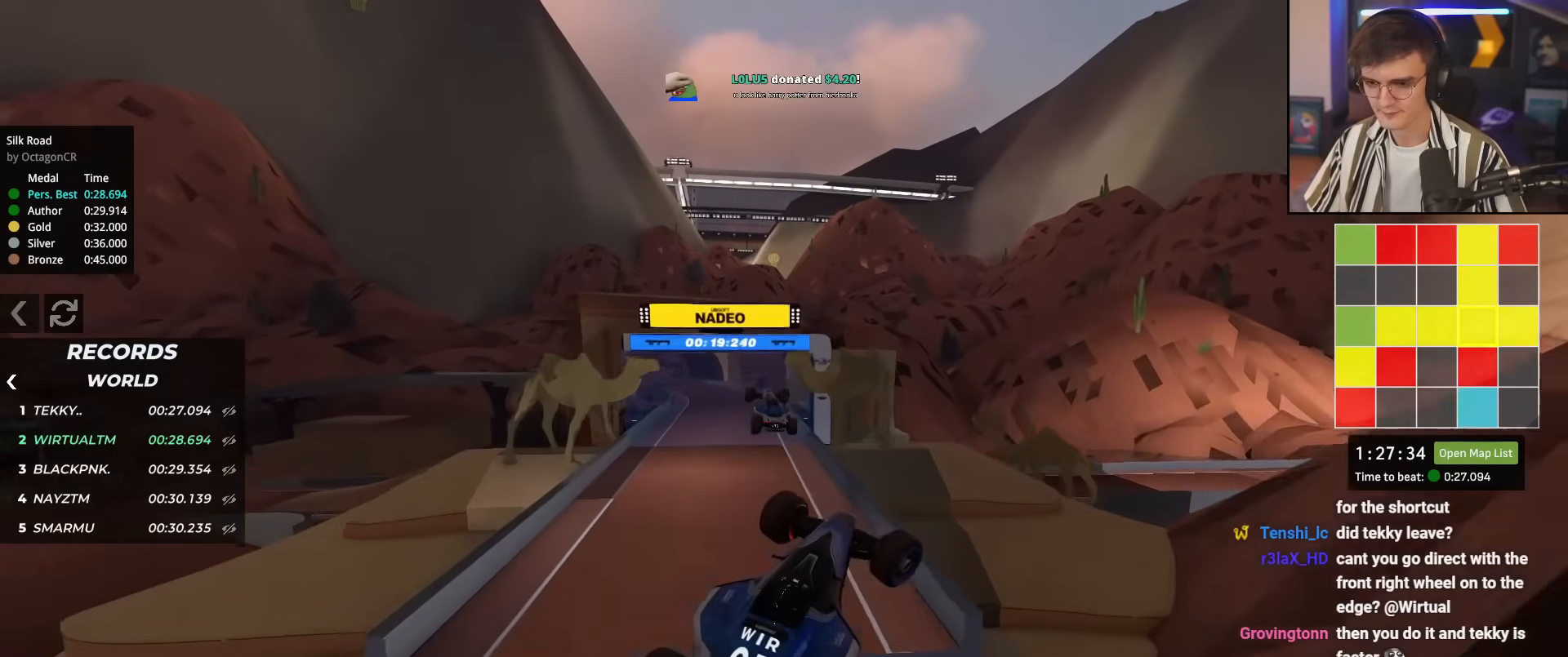
Gameplay with keyboard; each line is a JSON object with the keys held at the frame after it. "events" lists presses ("down") and releases ("up") of "brake", "down", "left", "right" and "up" between this image and that frame as [ms after this image, input, new state], when the widget could be followed in between. No other keys are recorded. Mouse input is not recorded. Key names are as the overlay labels them; some are game actions (e.g. jump) rather than physical keys.
{"keys": ["brake", "right", "up"], "events": [[417, "brake", "down"]]}
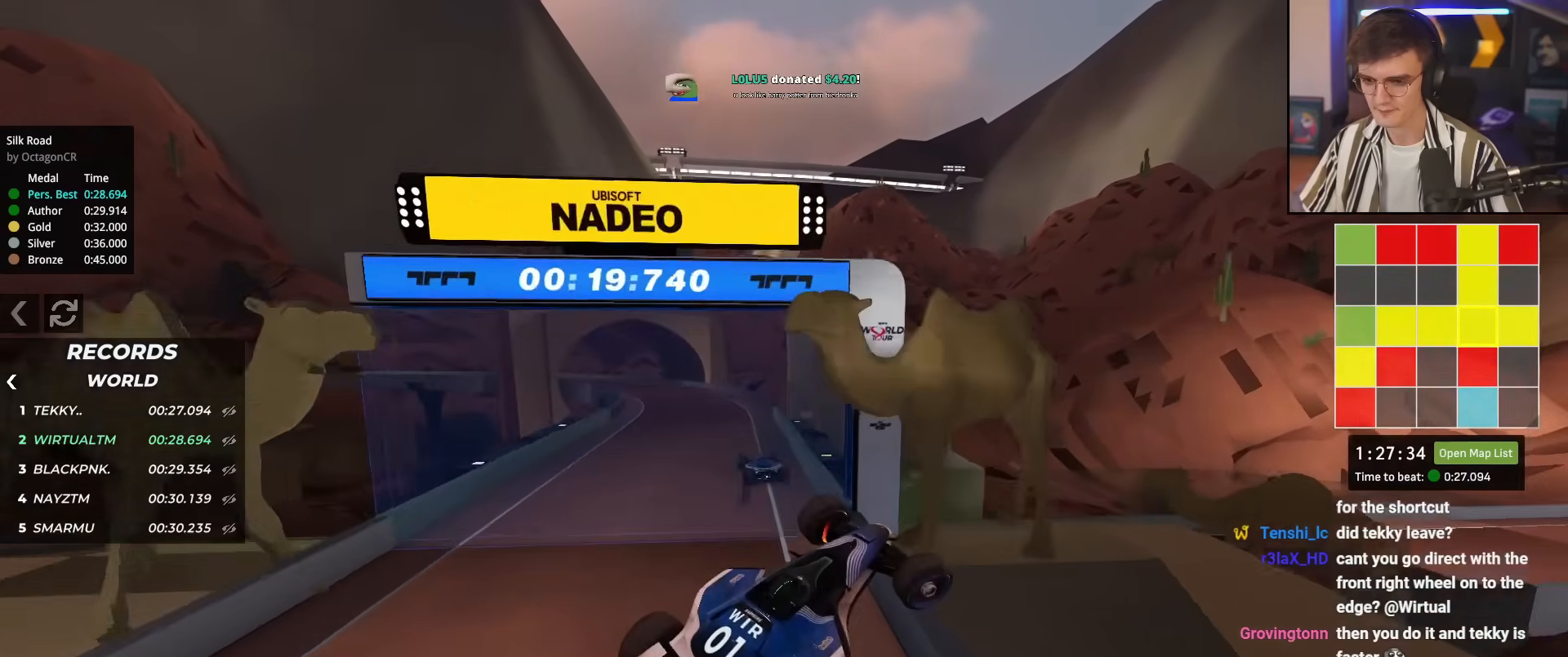
{"keys": ["brake", "right", "up"], "events": []}
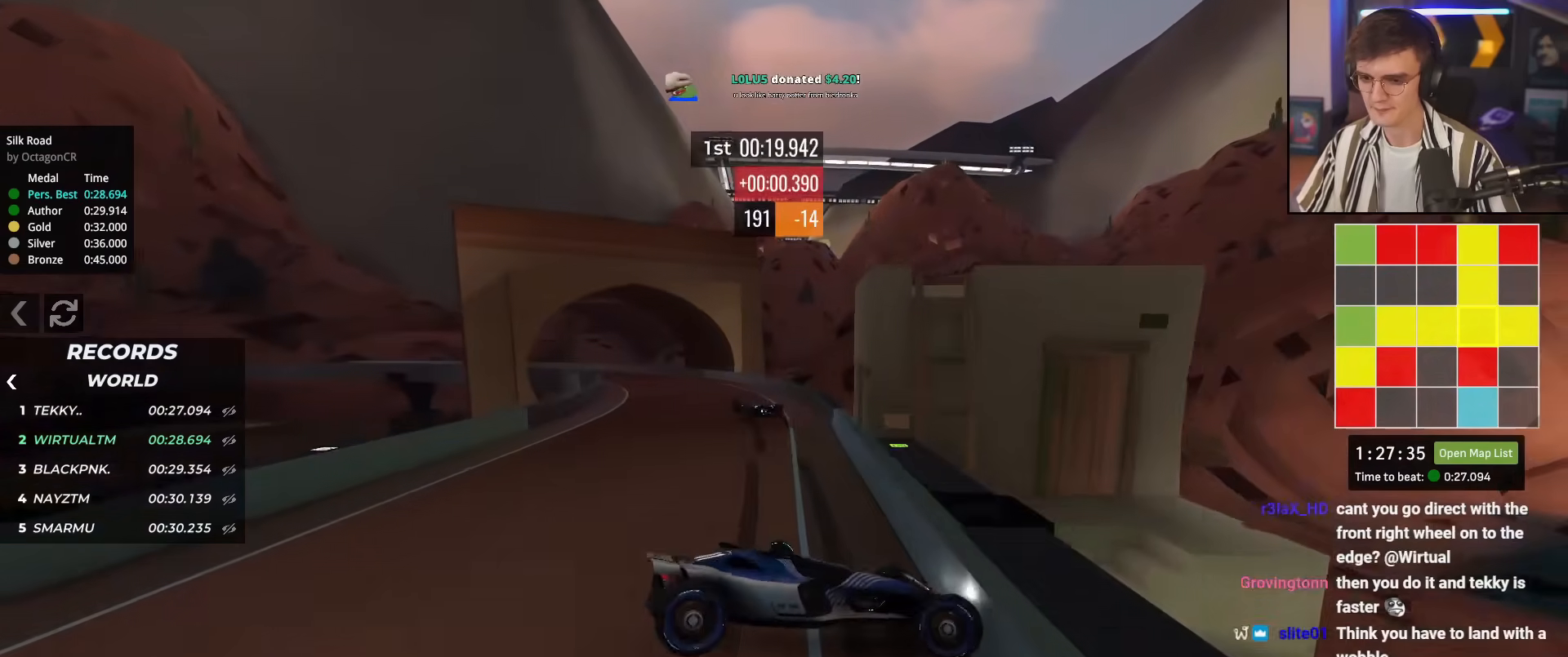
{"keys": ["up"], "events": [[217, "left", "down"], [217, "right", "up"], [451, "brake", "up"], [451, "left", "up"]]}
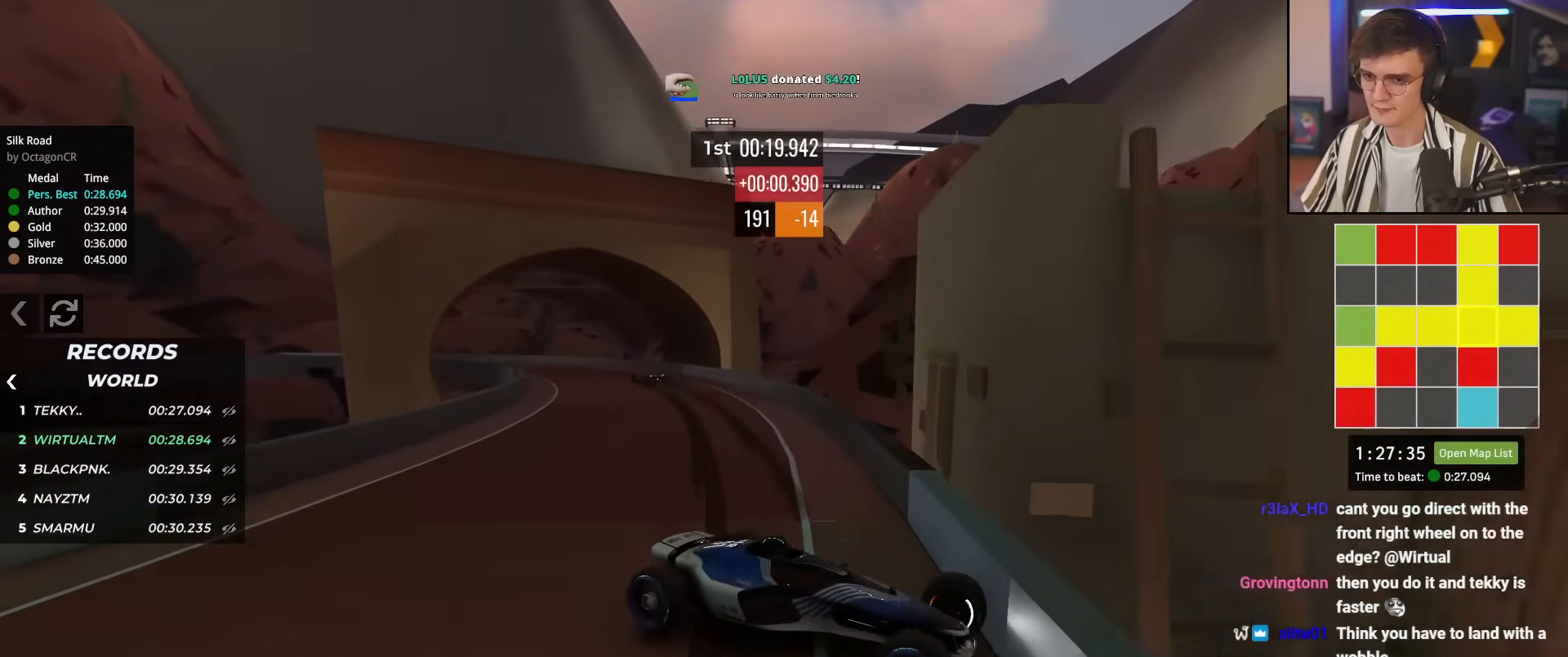
{"keys": ["right", "up"], "events": [[133, "right", "down"]]}
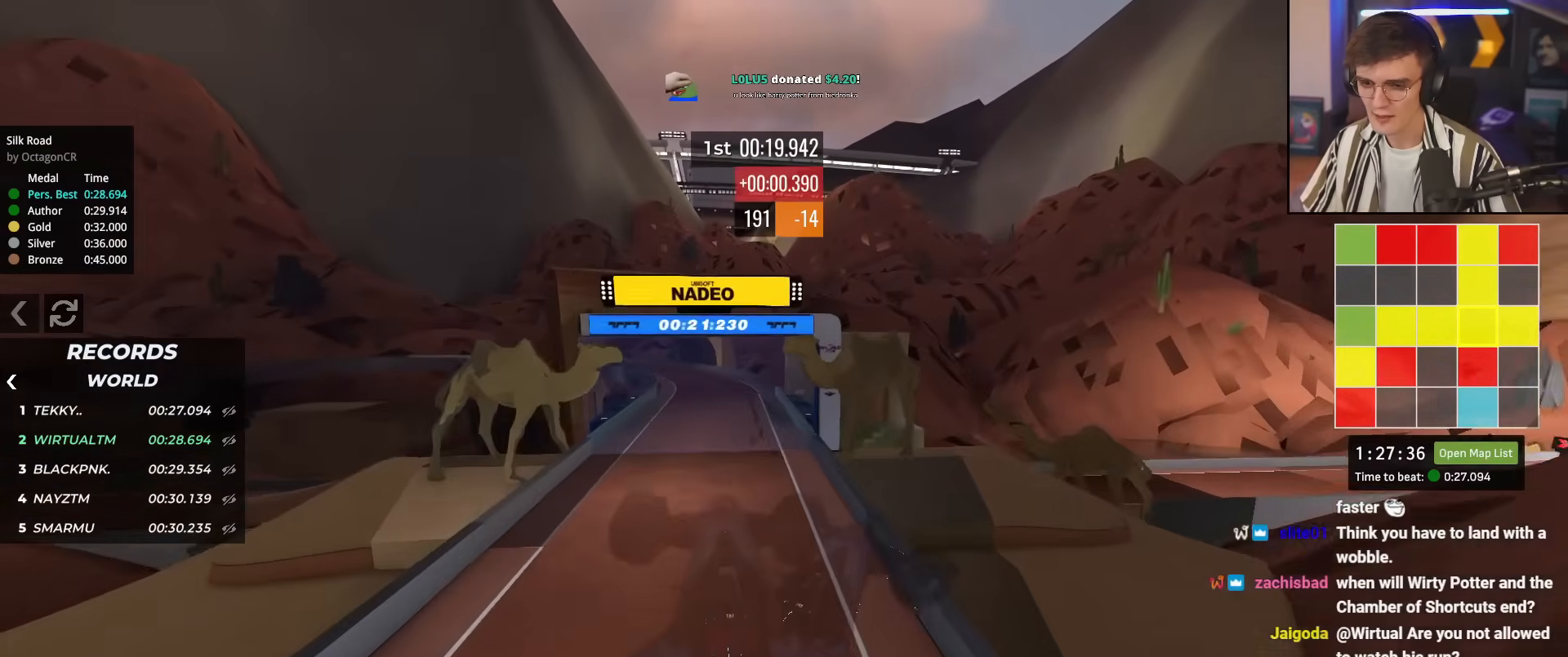
{"keys": ["brake", "right", "up"], "events": [[100, "brake", "down"]]}
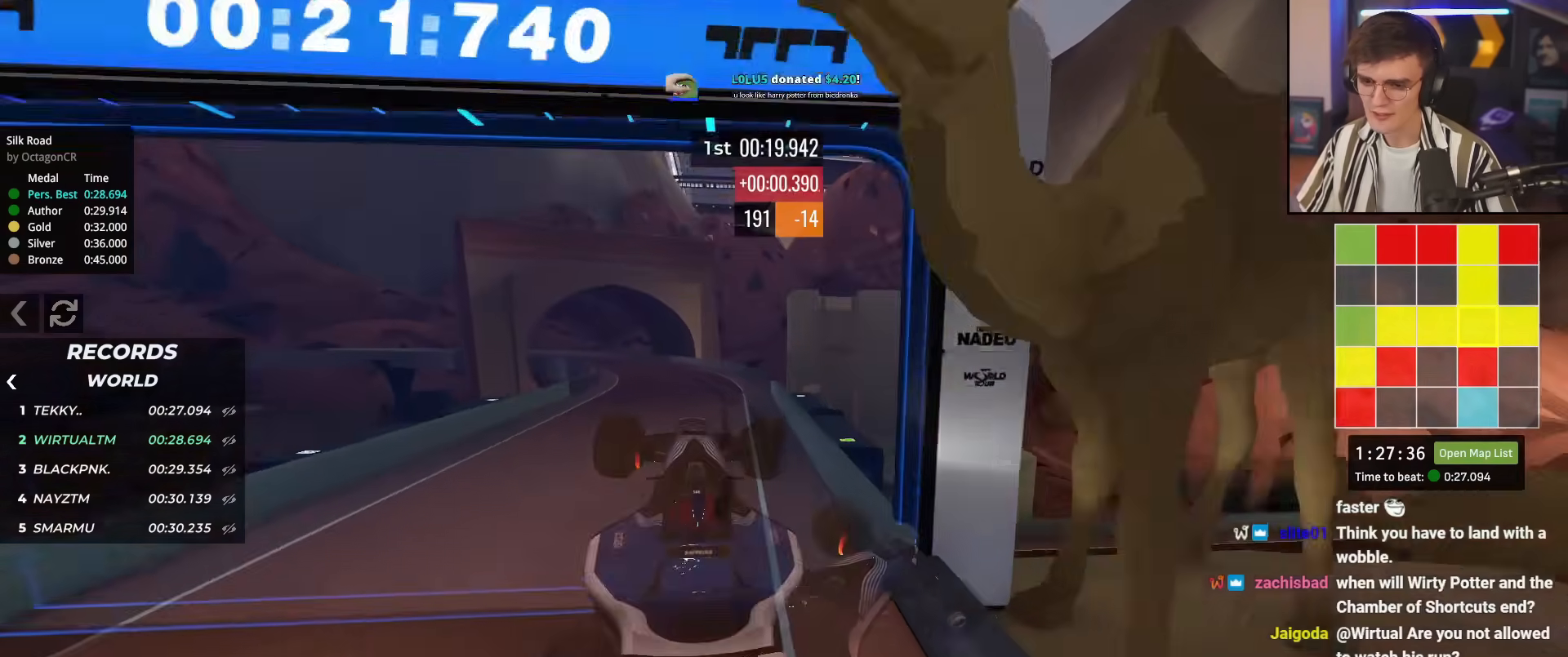
{"keys": ["brake", "right", "up"], "events": []}
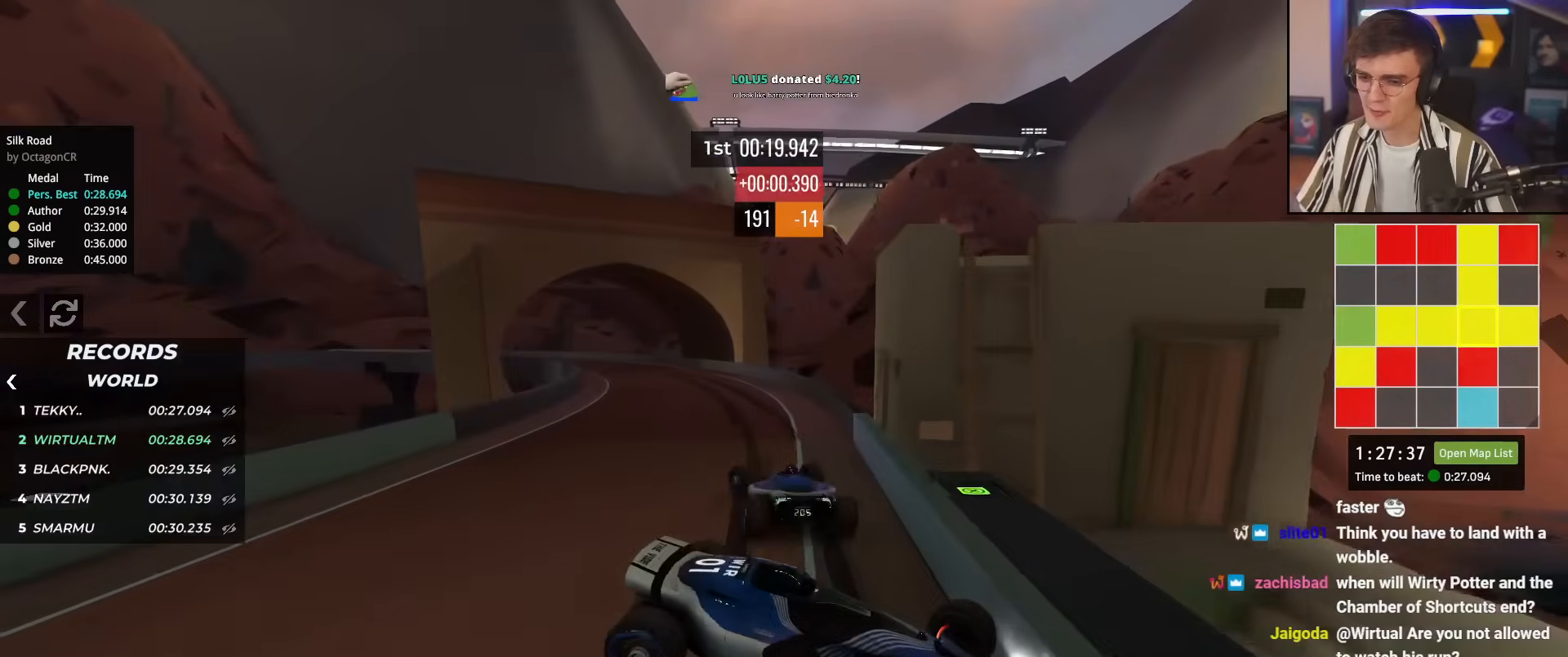
{"keys": ["up"], "events": [[83, "brake", "up"], [83, "right", "up"]]}
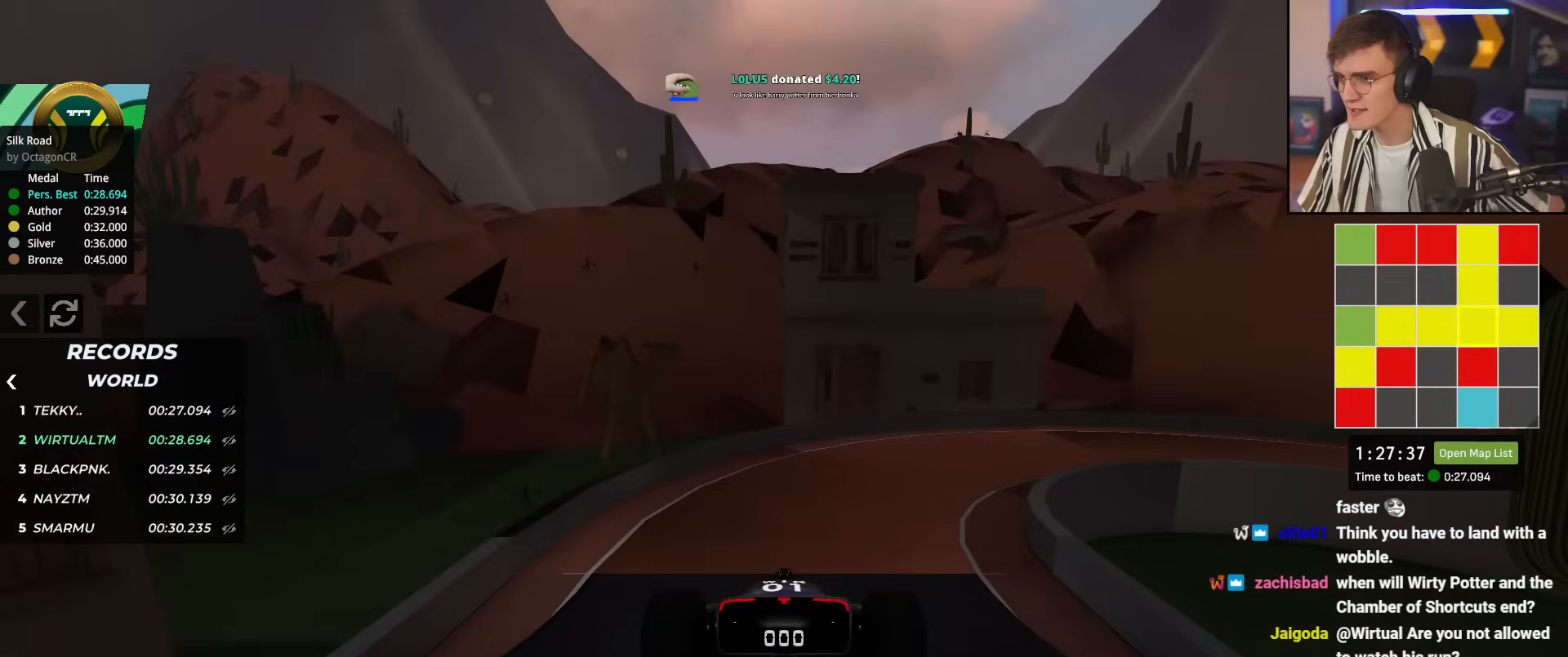
{"keys": ["up"], "events": []}
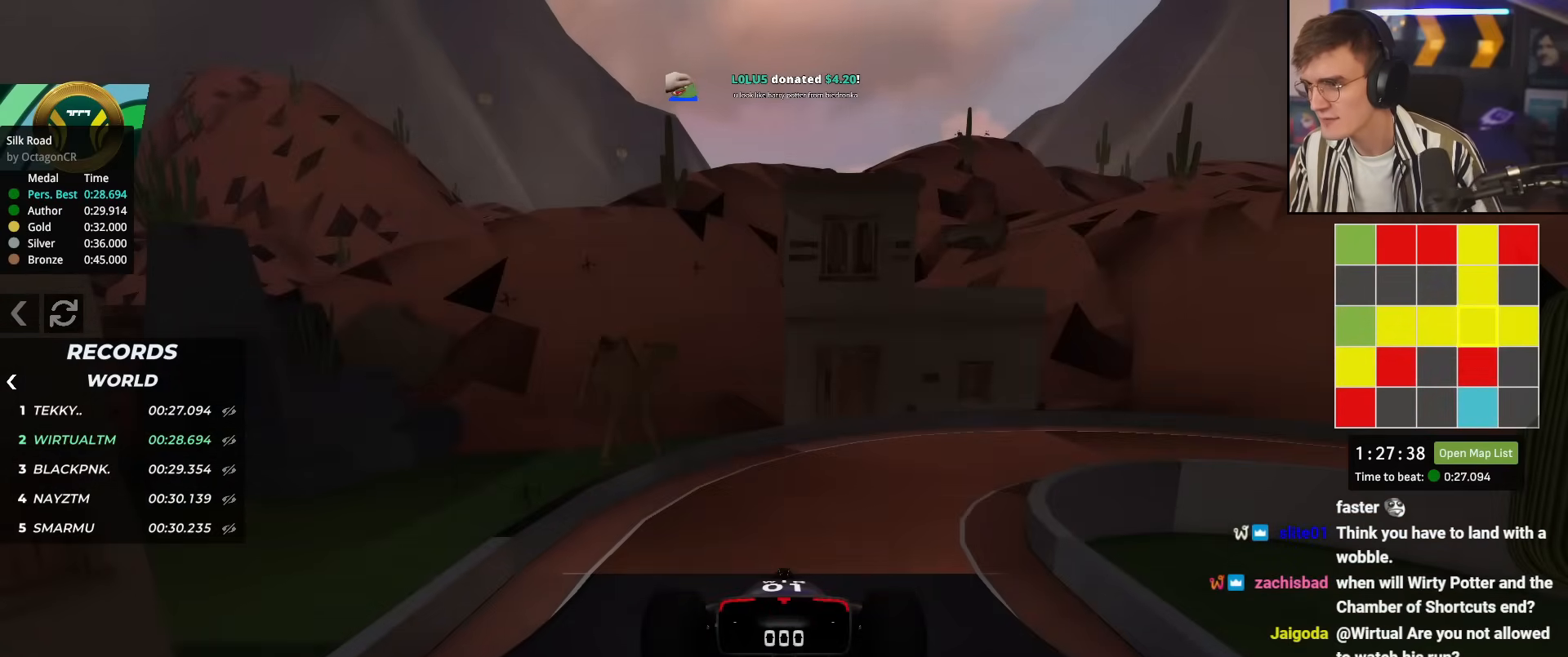
{"keys": ["up"], "events": []}
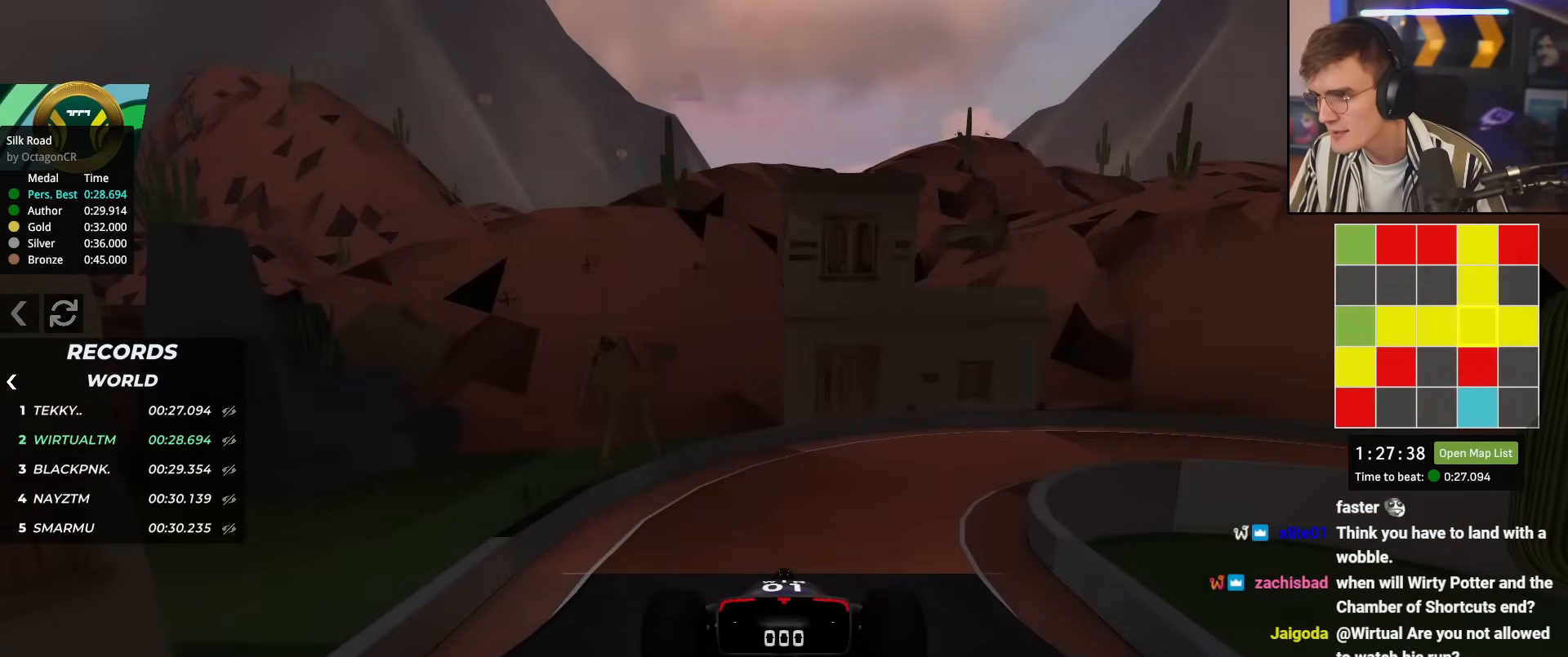
{"keys": ["up"], "events": []}
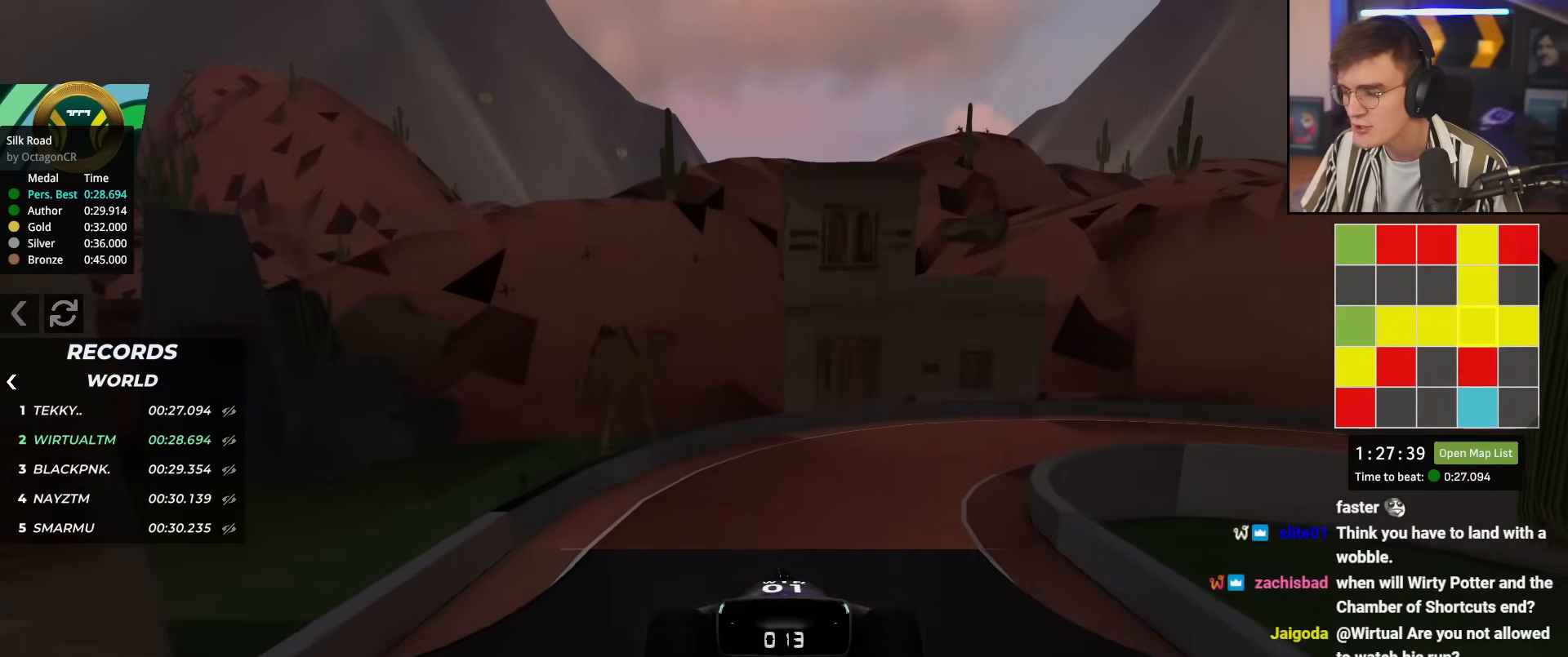
{"keys": ["up"], "events": [[334, "right", "down"], [484, "right", "up"]]}
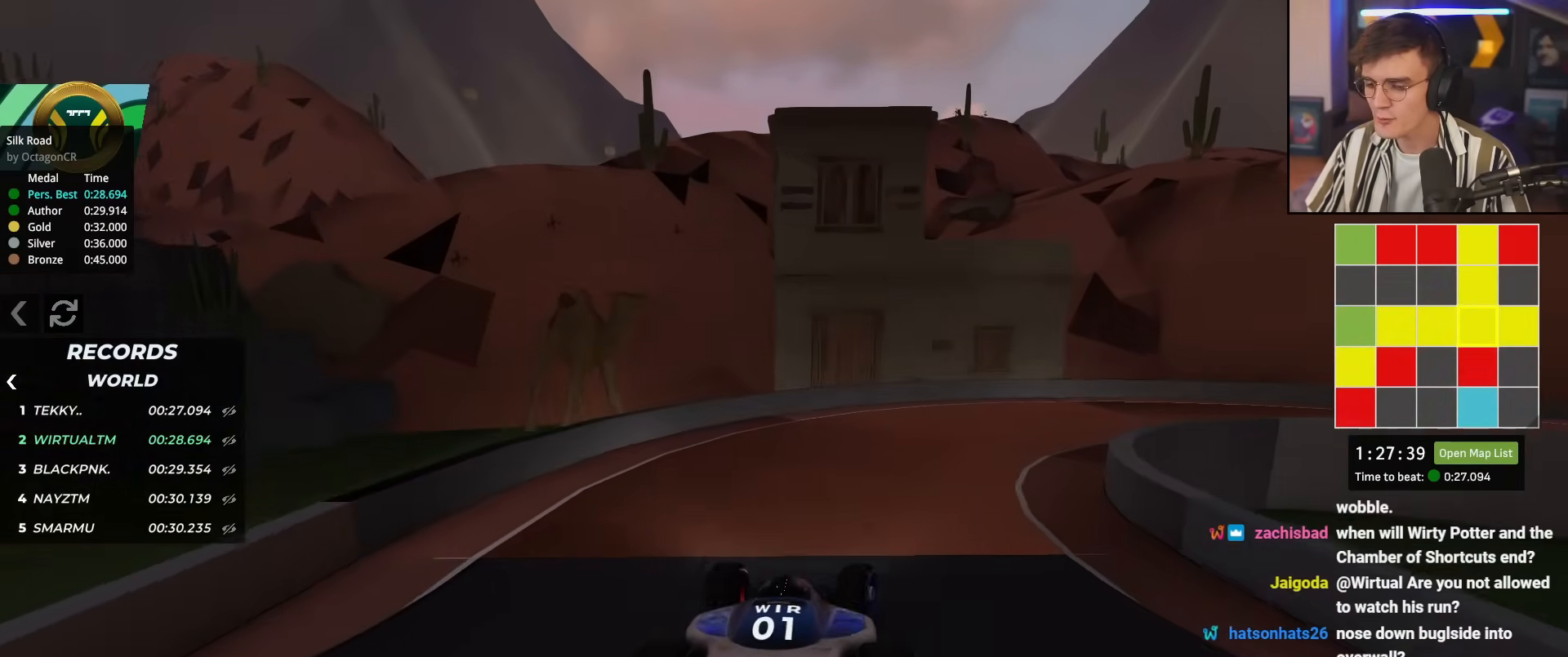
{"keys": ["right", "up"], "events": [[16, "right", "down"], [200, "right", "up"], [250, "right", "down"]]}
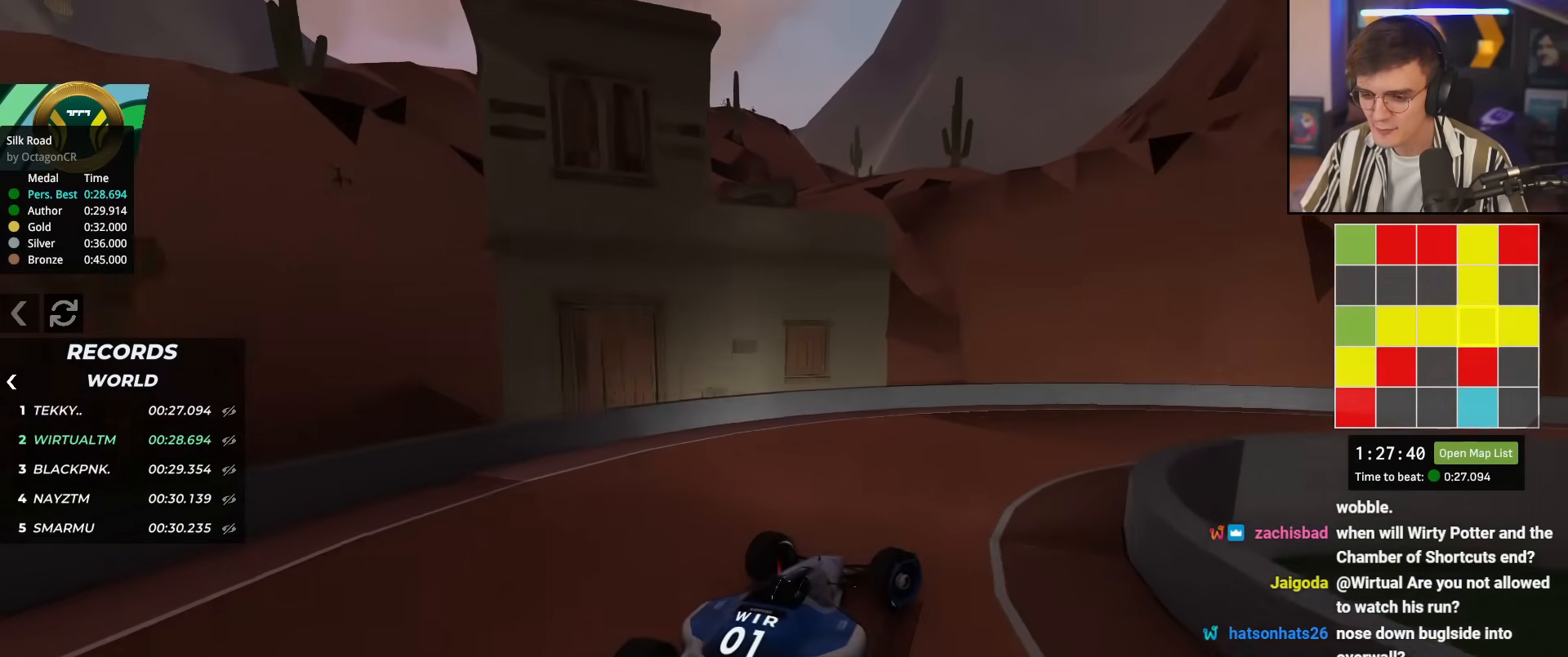
{"keys": ["right", "up"], "events": []}
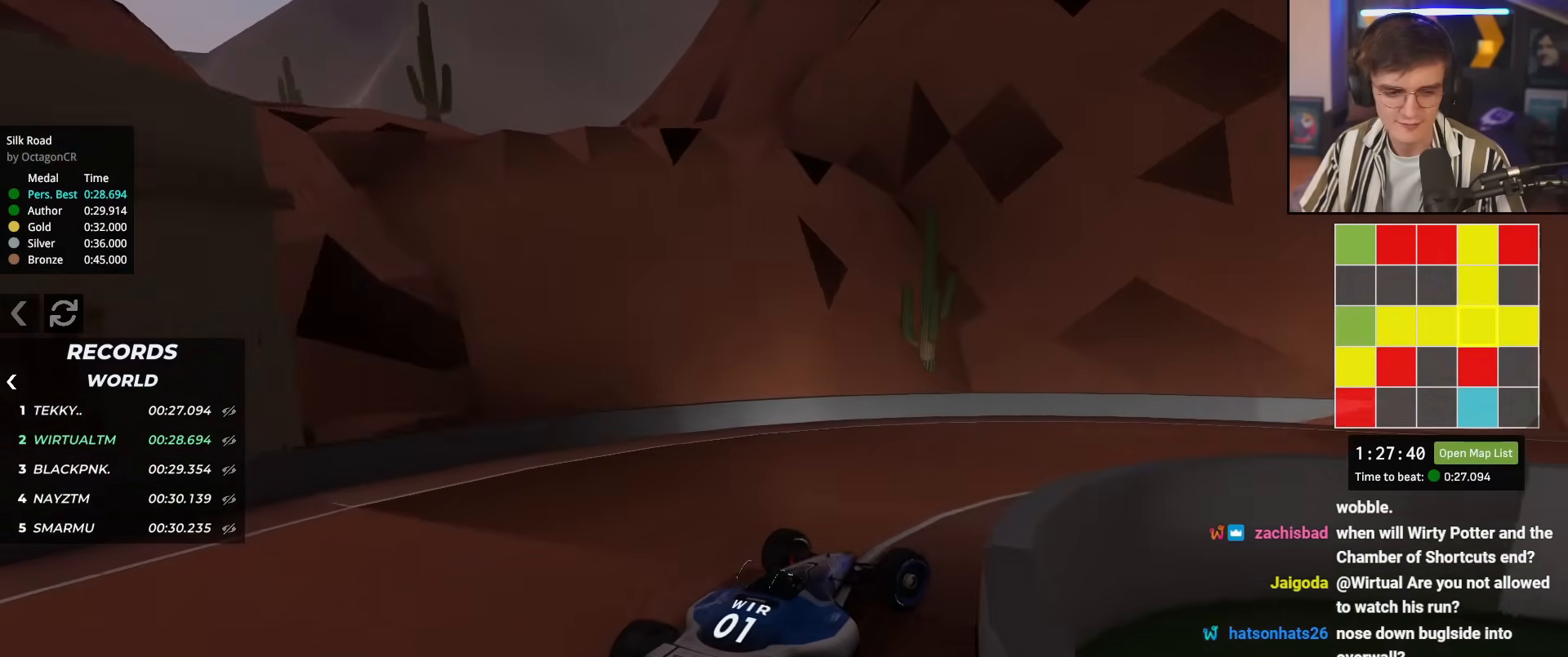
{"keys": ["up"], "events": [[467, "right", "up"]]}
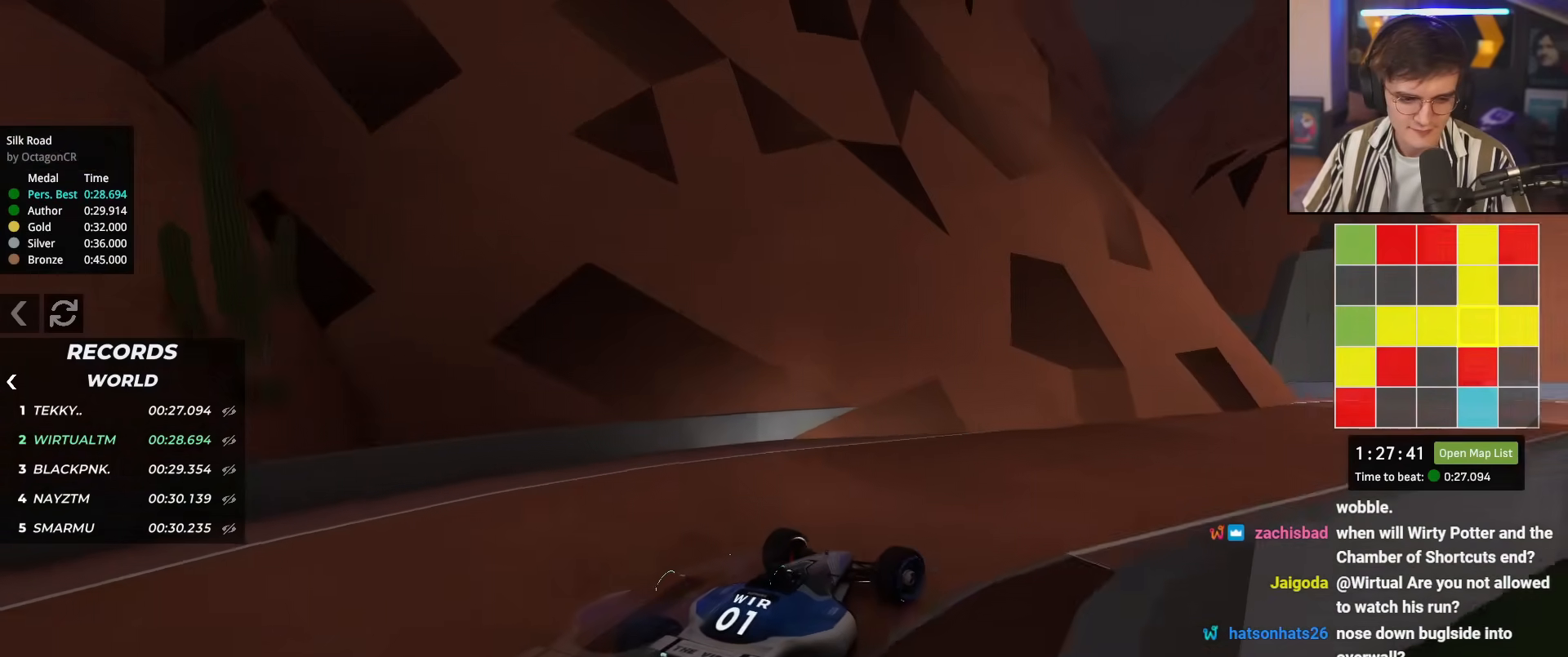
{"keys": ["up"], "events": [[150, "right", "down"], [284, "right", "up"], [384, "right", "down"], [467, "right", "up"]]}
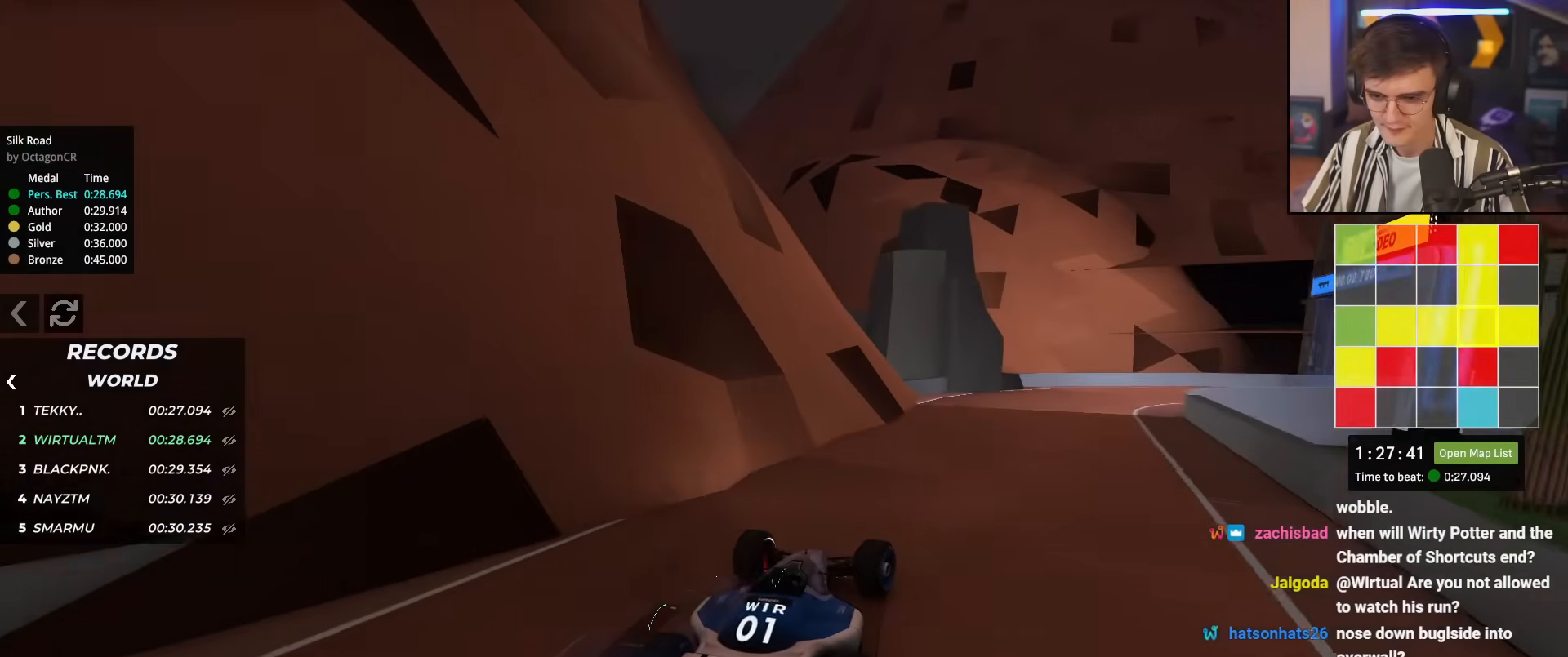
{"keys": ["right", "up"], "events": [[250, "right", "down"], [350, "right", "up"], [450, "right", "down"]]}
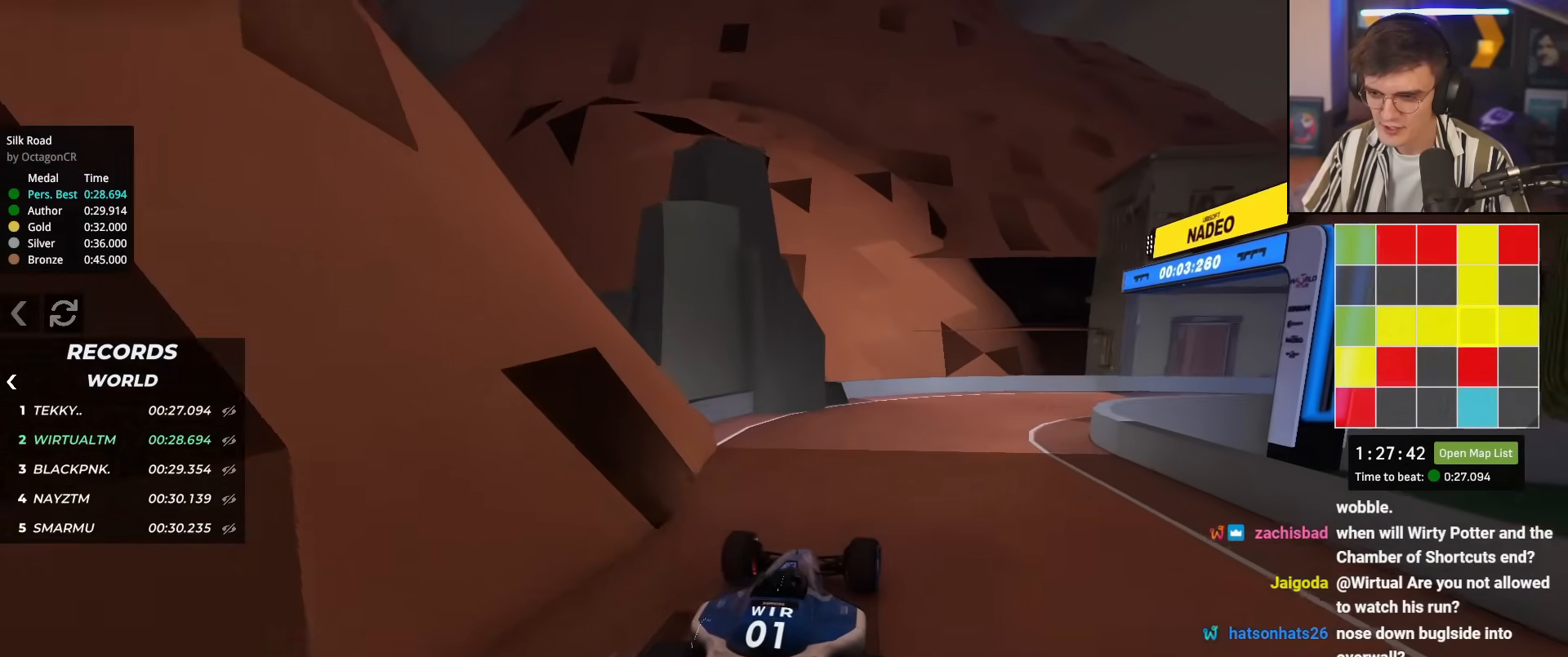
{"keys": ["right", "up"], "events": [[134, "right", "up"], [184, "right", "down"]]}
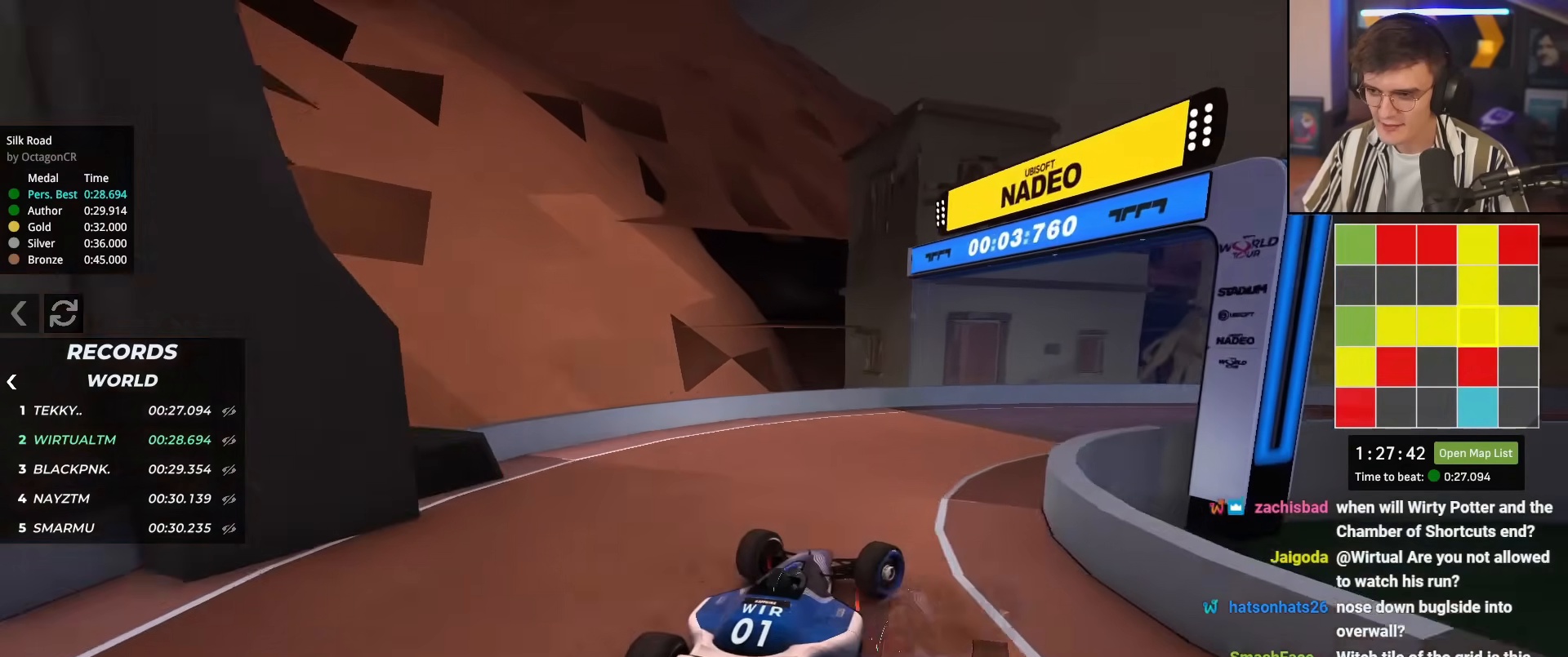
{"keys": ["right", "up"], "events": []}
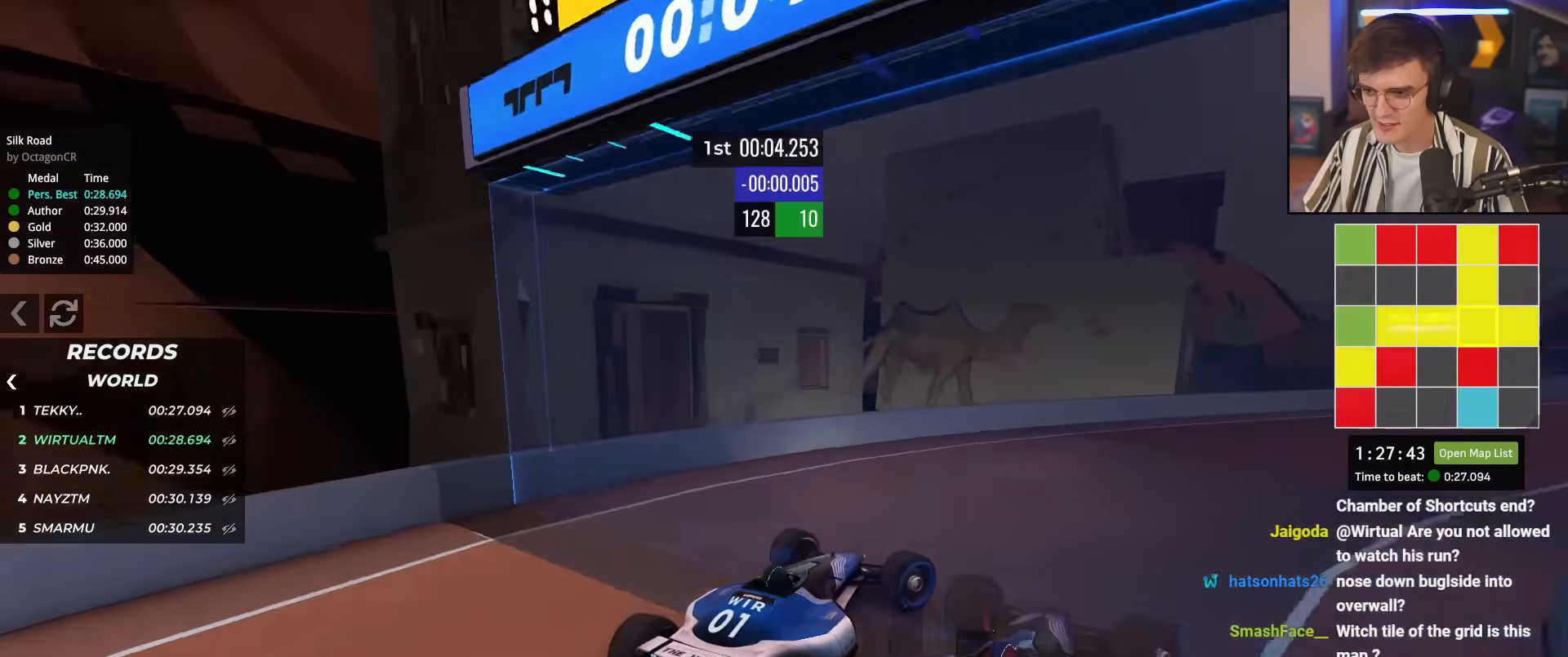
{"keys": ["up"], "events": [[300, "right", "up"]]}
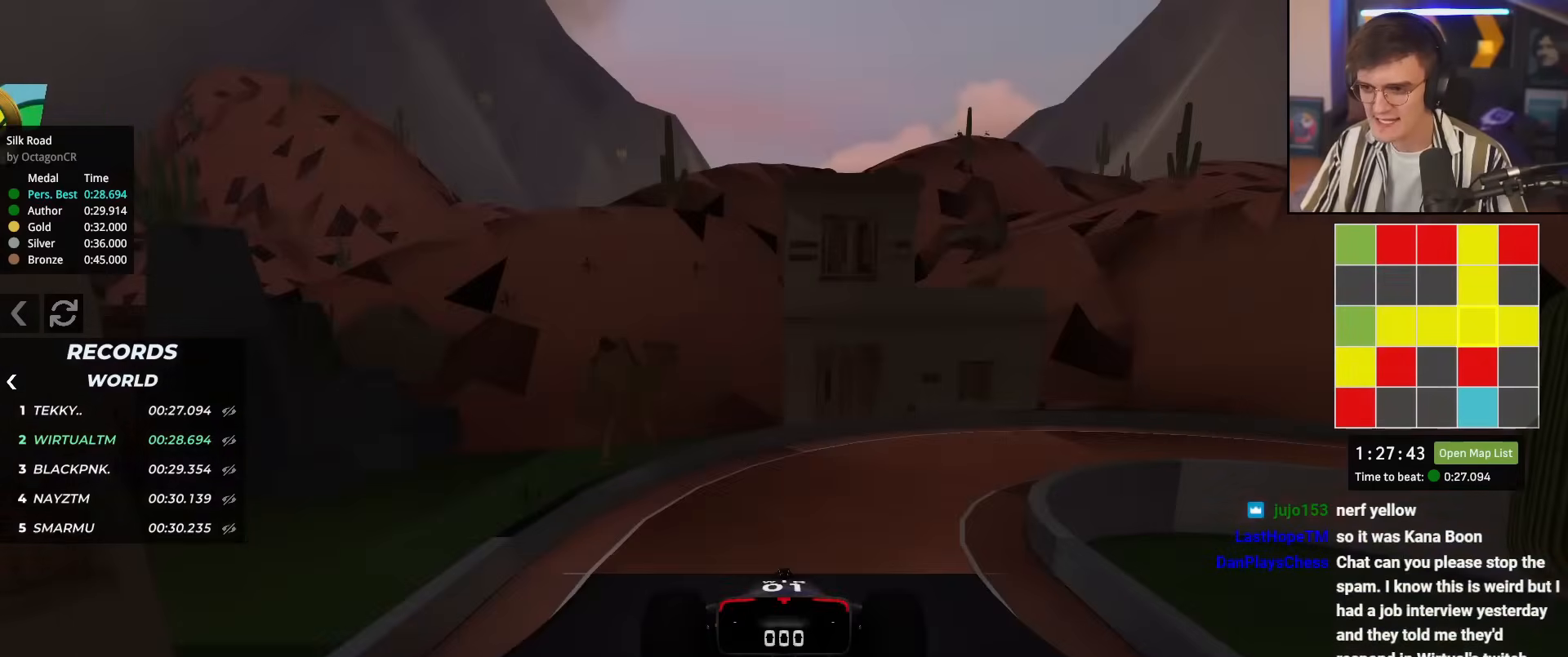
{"keys": ["up"], "events": []}
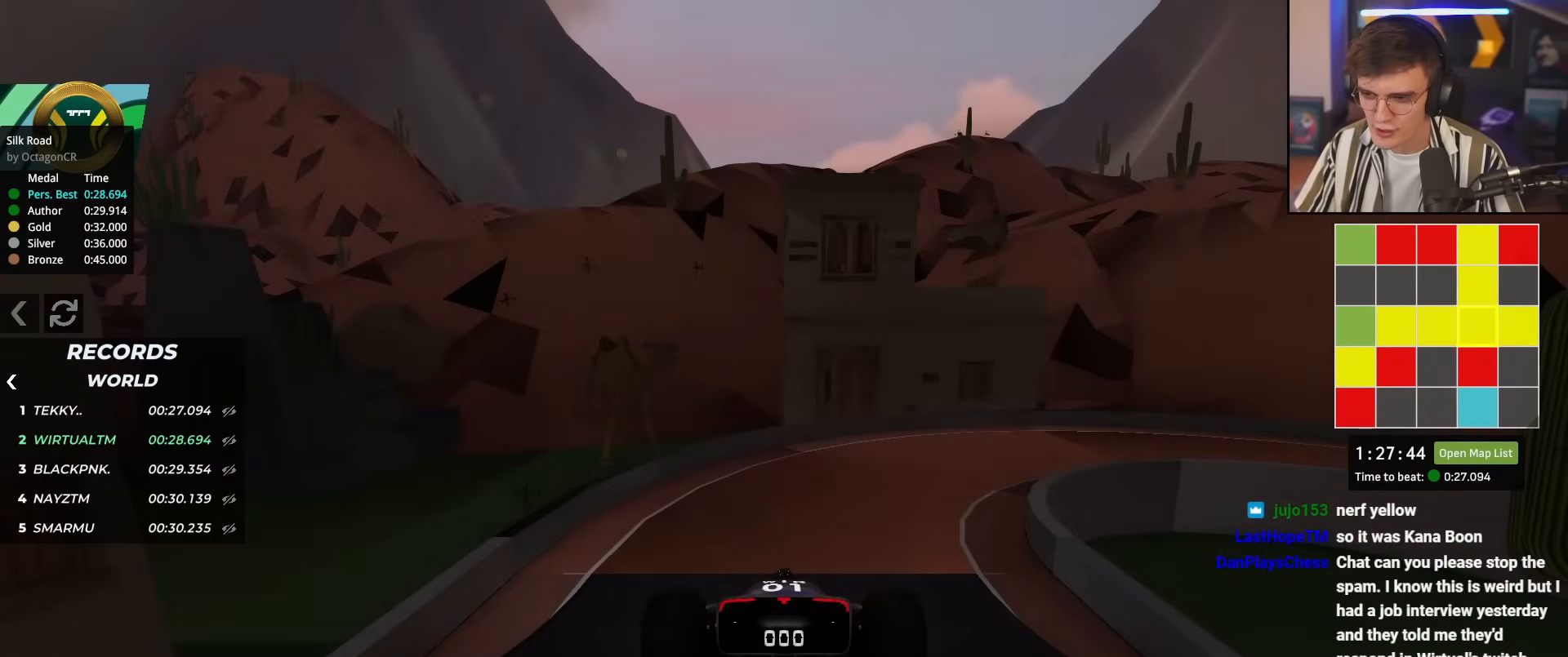
{"keys": ["up"], "events": []}
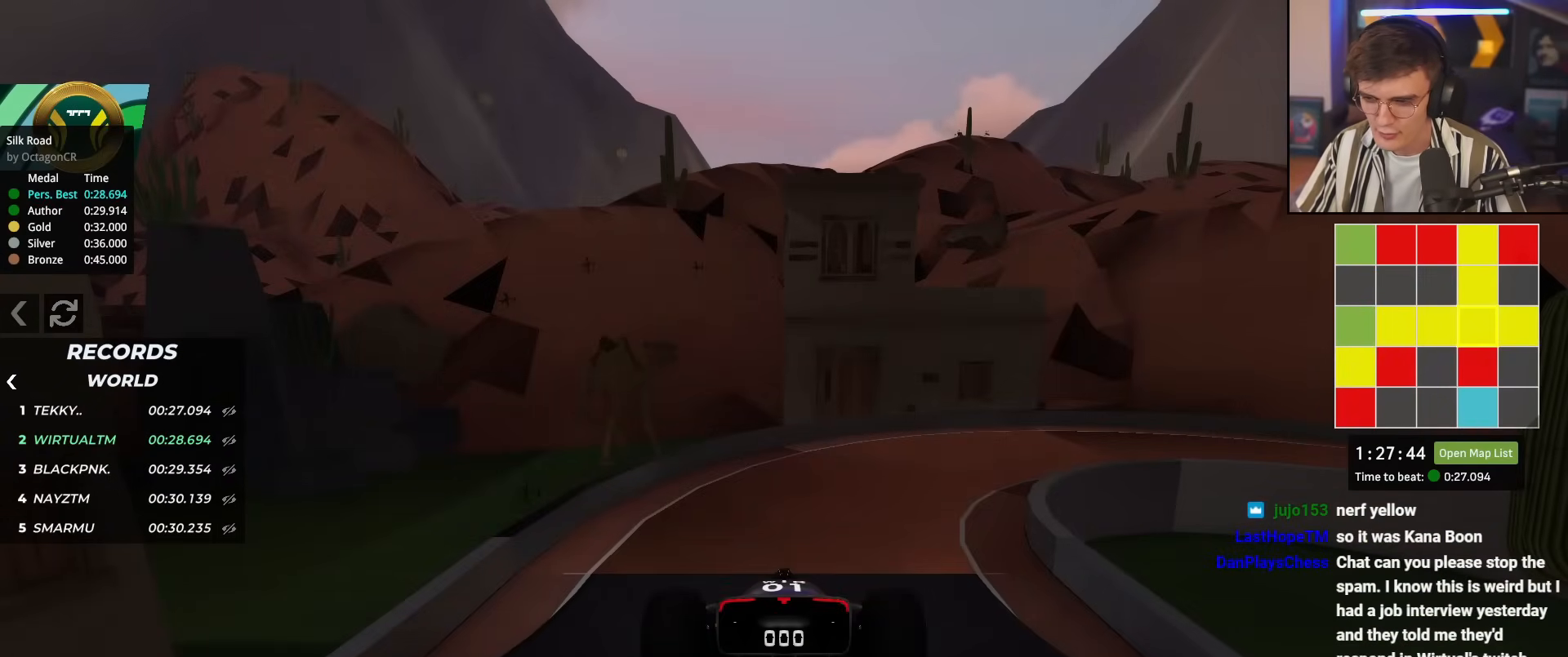
{"keys": ["up"], "events": []}
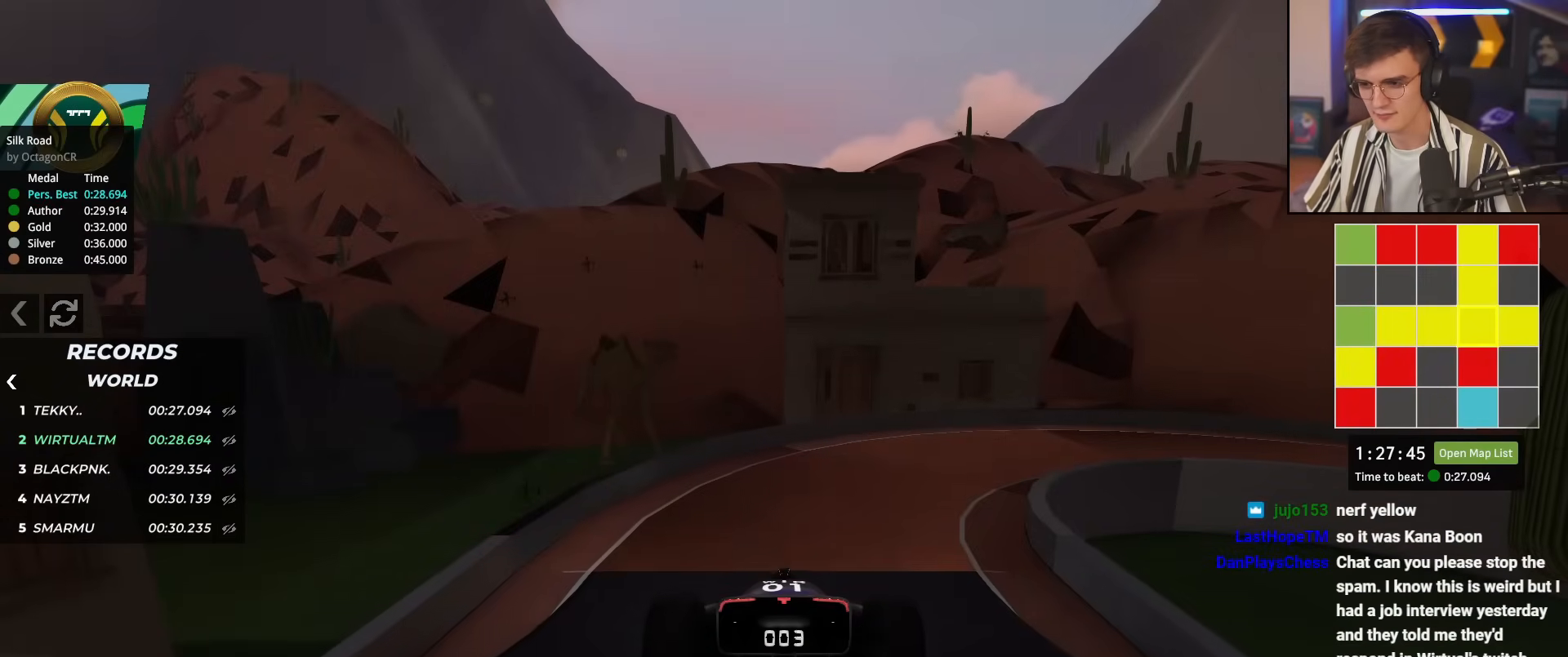
{"keys": ["up"], "events": []}
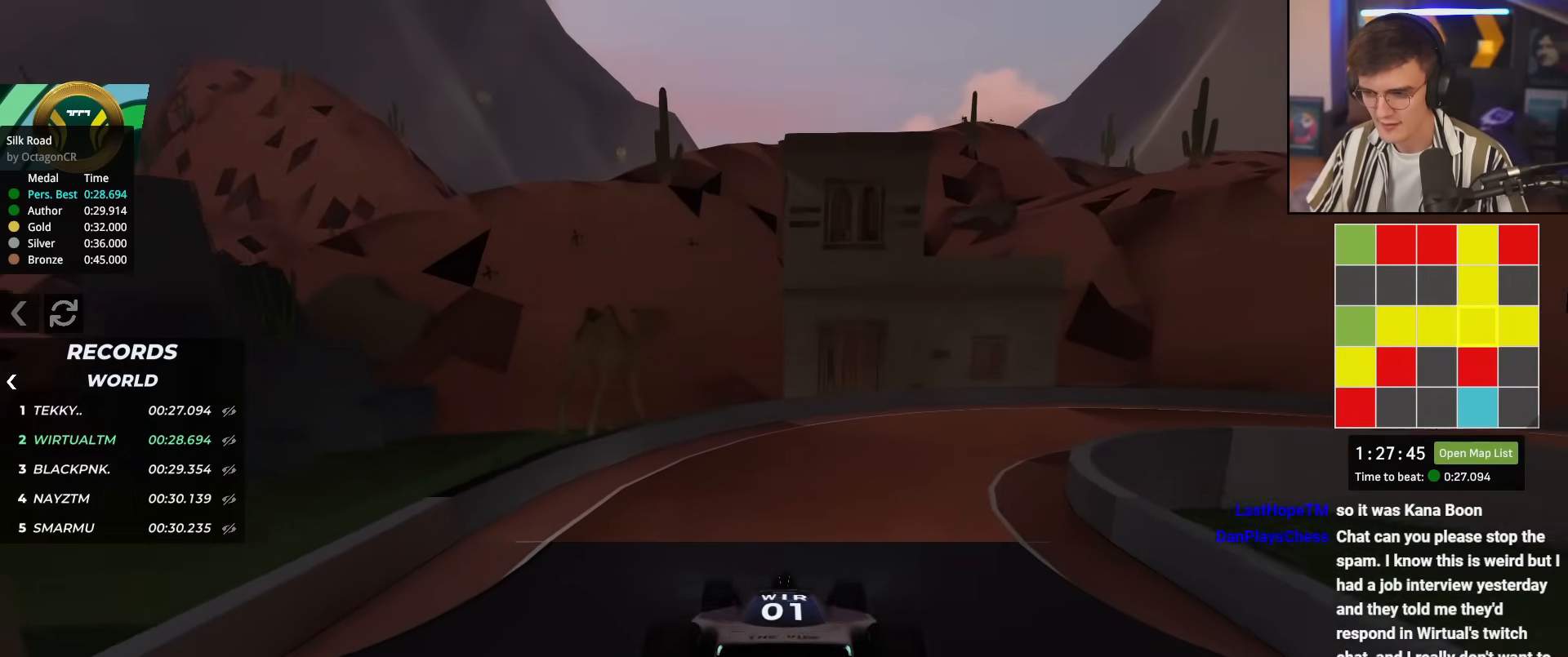
{"keys": ["right", "up"], "events": [[50, "right", "down"], [150, "right", "up"], [233, "right", "down"]]}
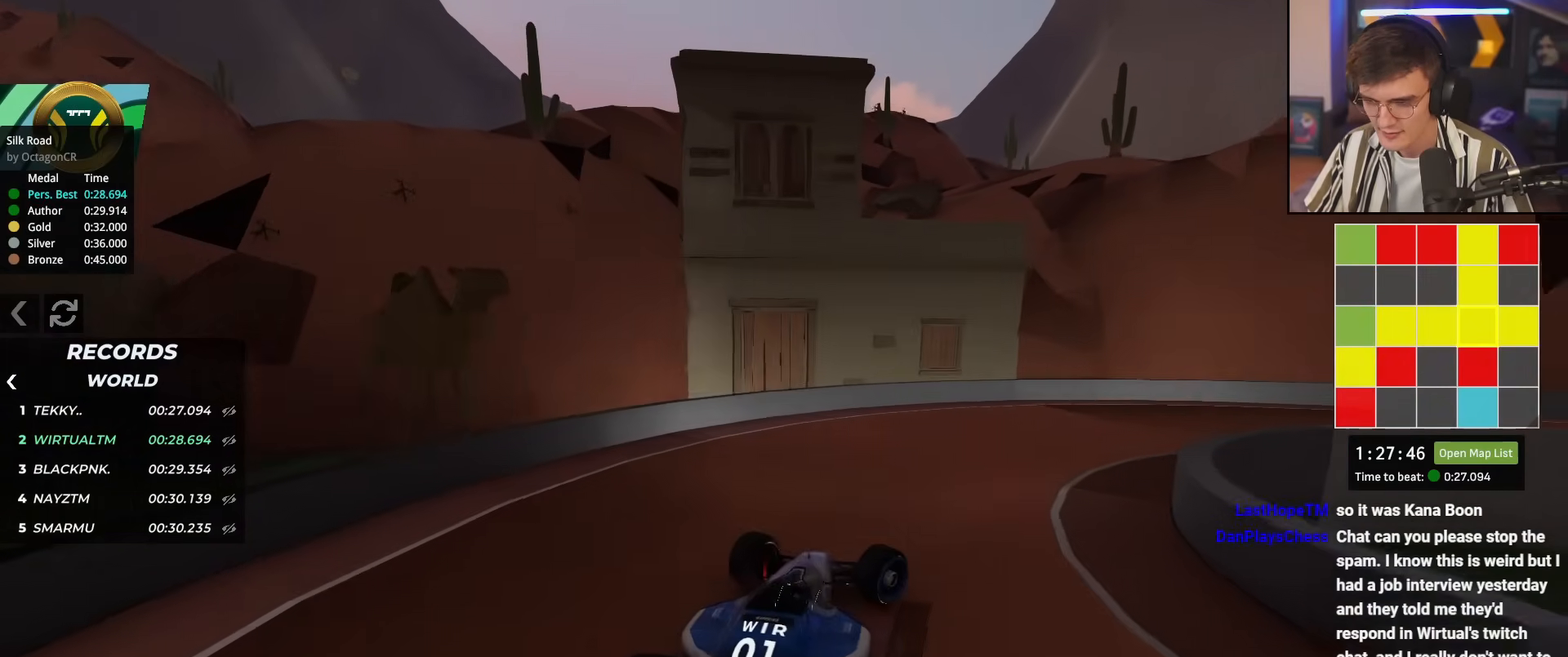
{"keys": ["right", "up"], "events": []}
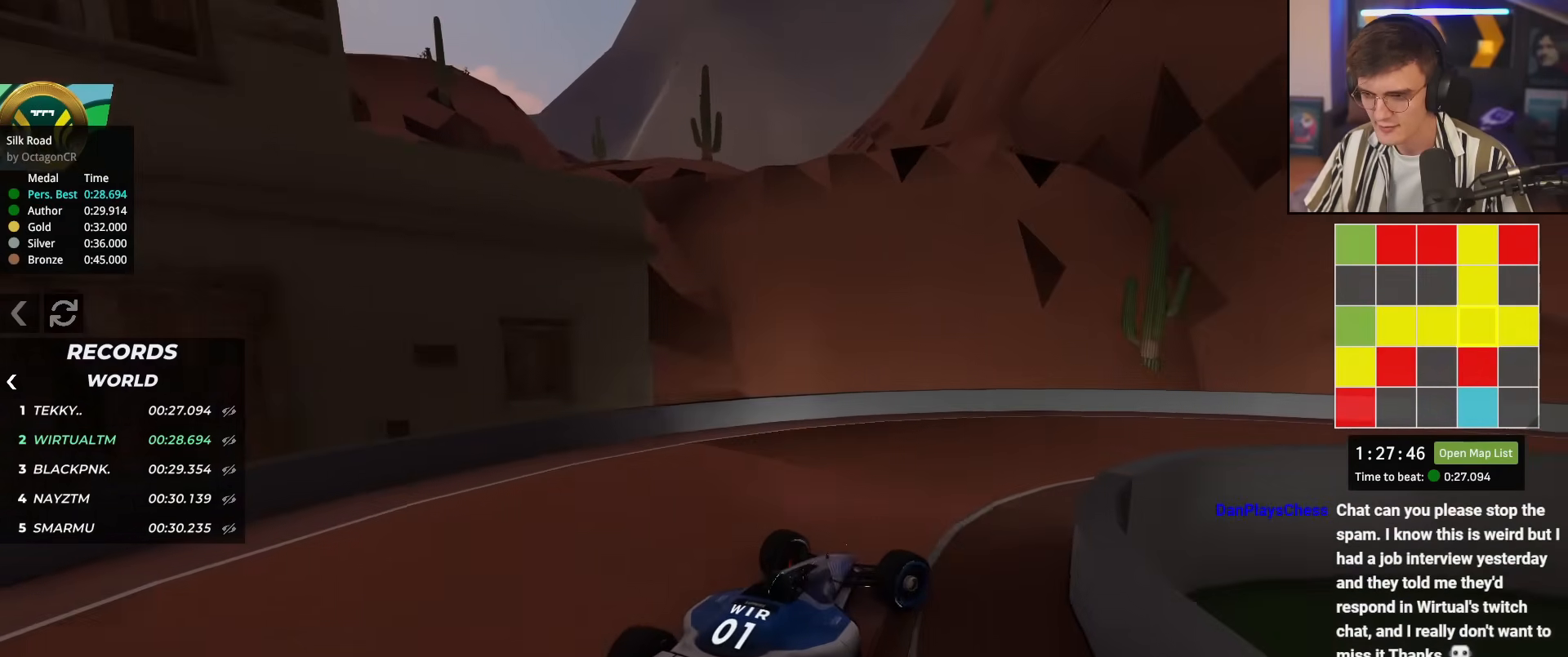
{"keys": ["right", "up"], "events": []}
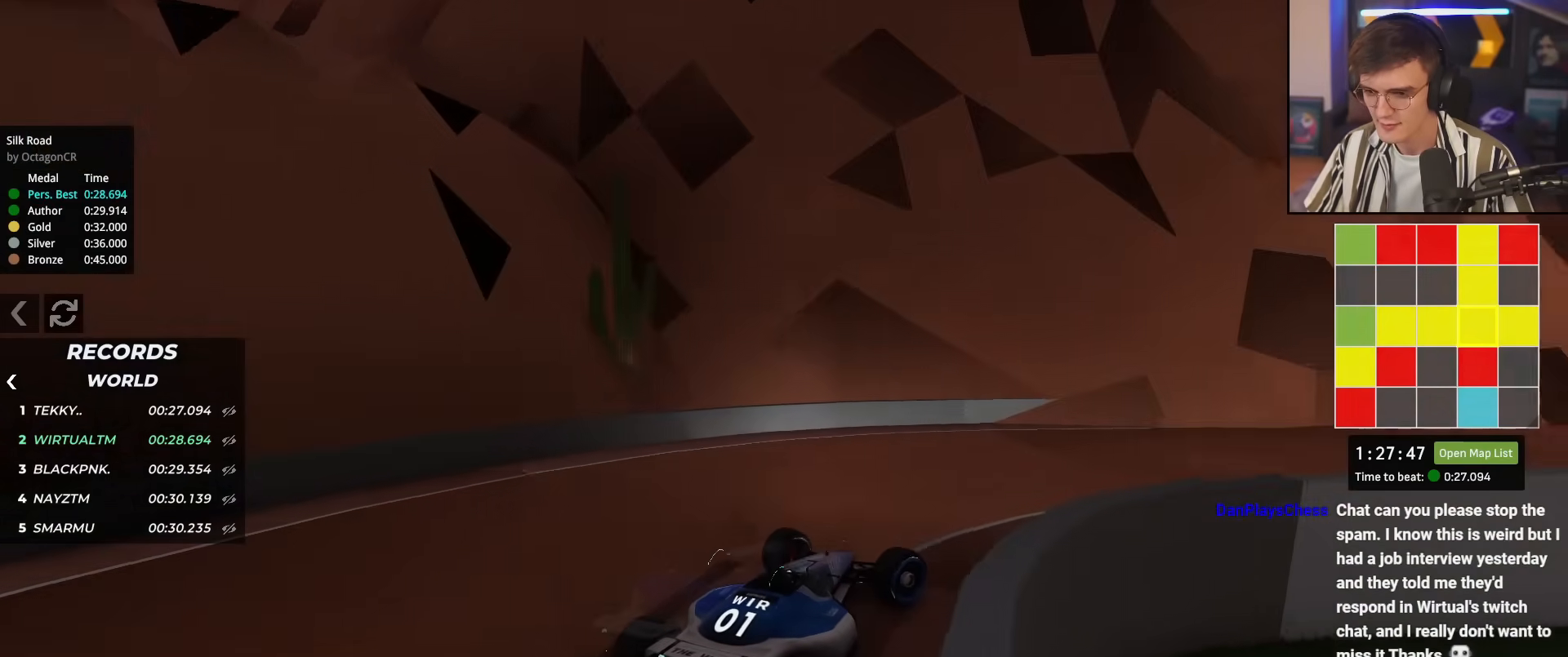
{"keys": ["up"], "events": [[200, "right", "up"], [384, "right", "down"], [467, "right", "up"]]}
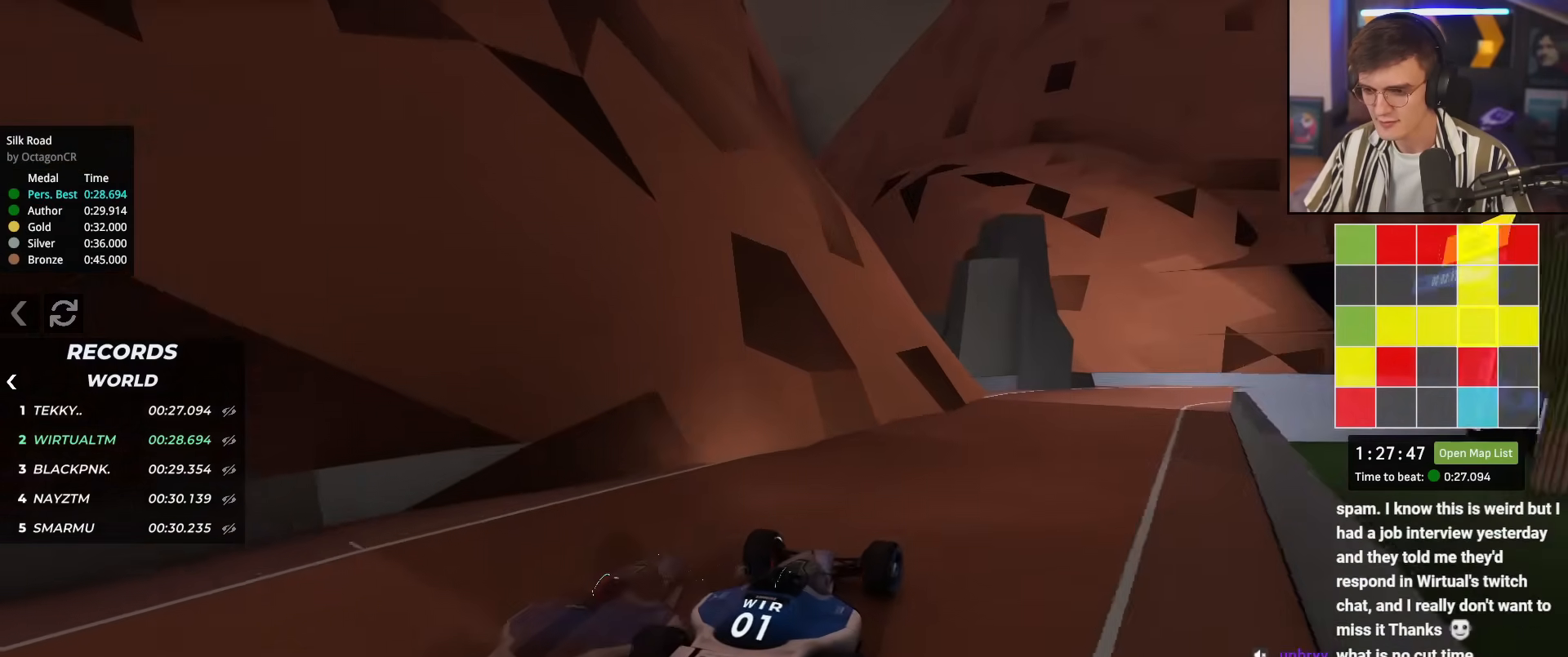
{"keys": ["up"], "events": [[250, "right", "down"], [400, "right", "up"]]}
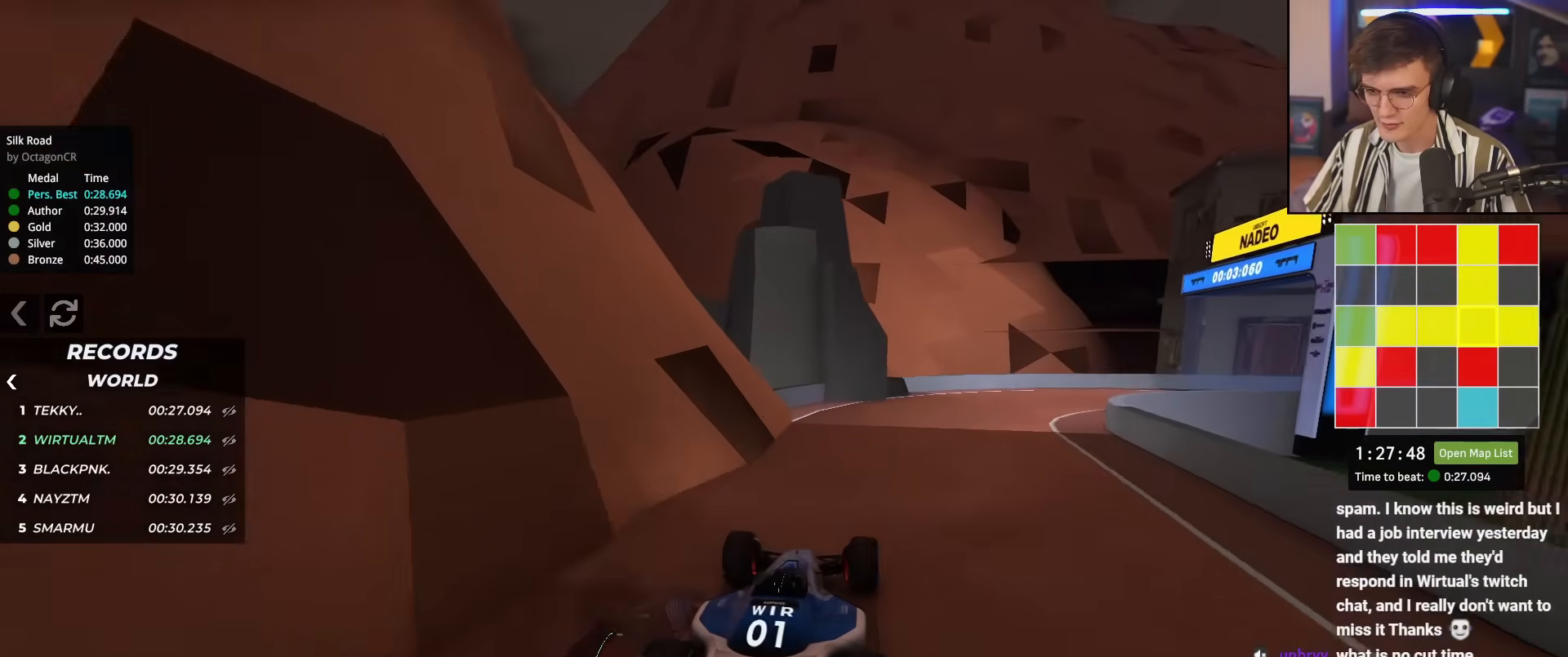
{"keys": ["right", "up"], "events": [[33, "right", "down"]]}